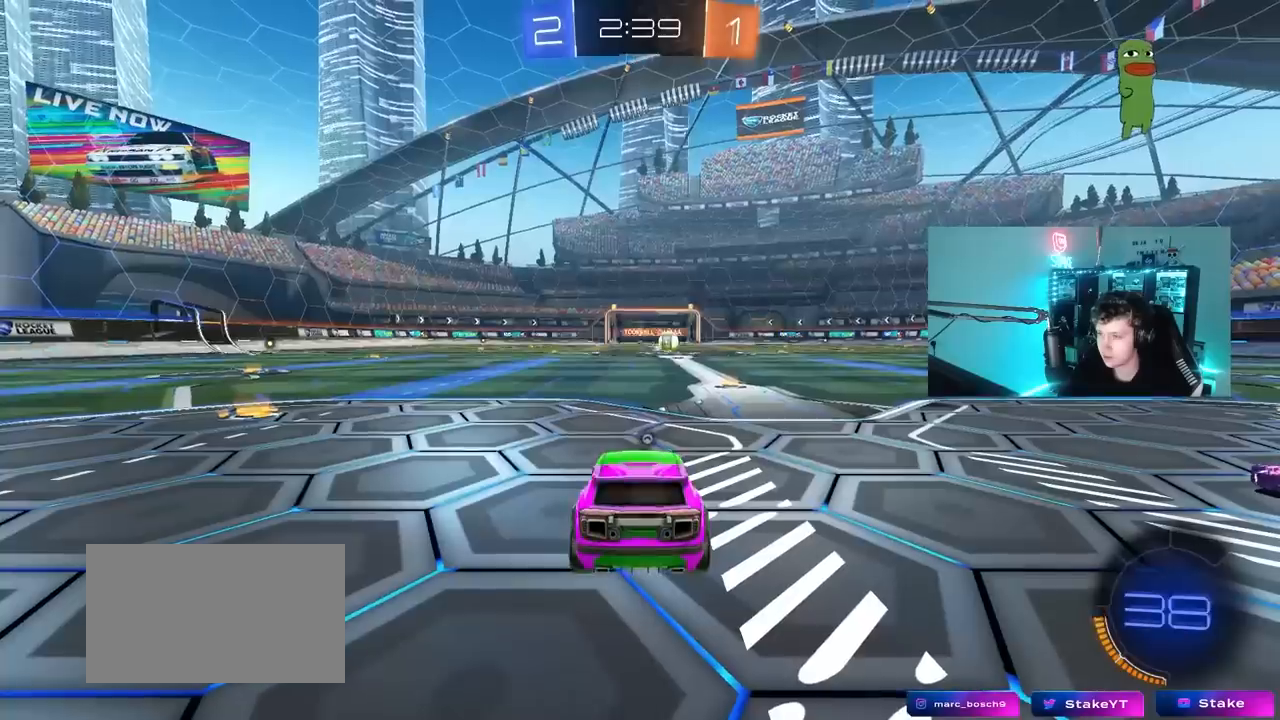
Gameplay with keyboard and mouse; each line is a JSON object with the keys and mouse buttons held at the frame after it. "events" lists presses ("down") and releases ("up") of "1", "2", "3", "4", "5", "a", "alt", "c", "caps_lock", "ctrl", "d", "e", "f", "g", "q", "r", "s", "shift", "space", "t", "tab", "v", "w", "x", "z", "mouse_left", "mouse_wheel" and "mouse_right" between this image and that frame as [ms after this image, input, new state], when the widget could be followed in between. "mouse_left", "mouse_wheel", "mouse_right" = the "left", "wheel", "right" buttons of the "mouse" list. No other keys are recorded. "wheel" means that the mouse wheel is clicked or scrolled. "mouse_move" is the direction in which the mouse moves at that frame (one of eight, or "still"), when it could be read.
{"keys": ["tab"], "mouse": [], "mouse_move": "left", "events": [[100, "mouse_right", "up"], [133, "tab", "down"], [183, "mouse_right", "down"], [367, "mouse_right", "up"]]}
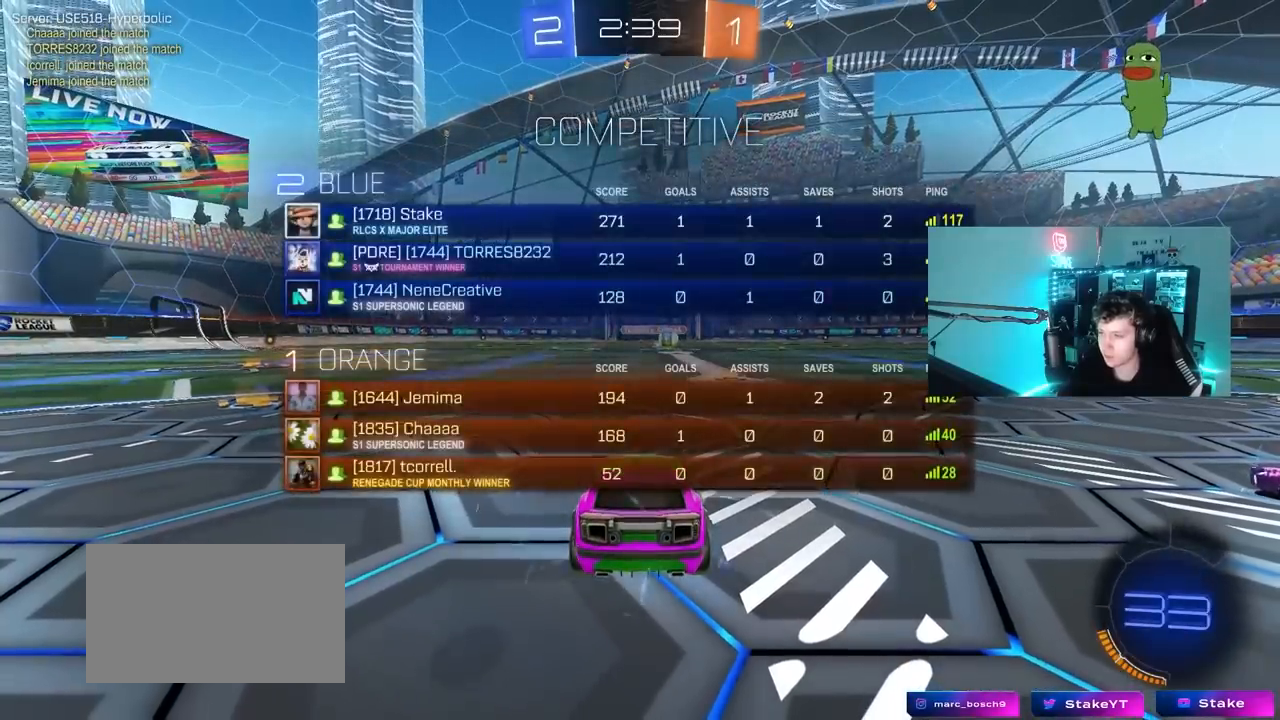
{"keys": [], "mouse": [], "mouse_move": "still", "events": [[100, "tab", "up"]]}
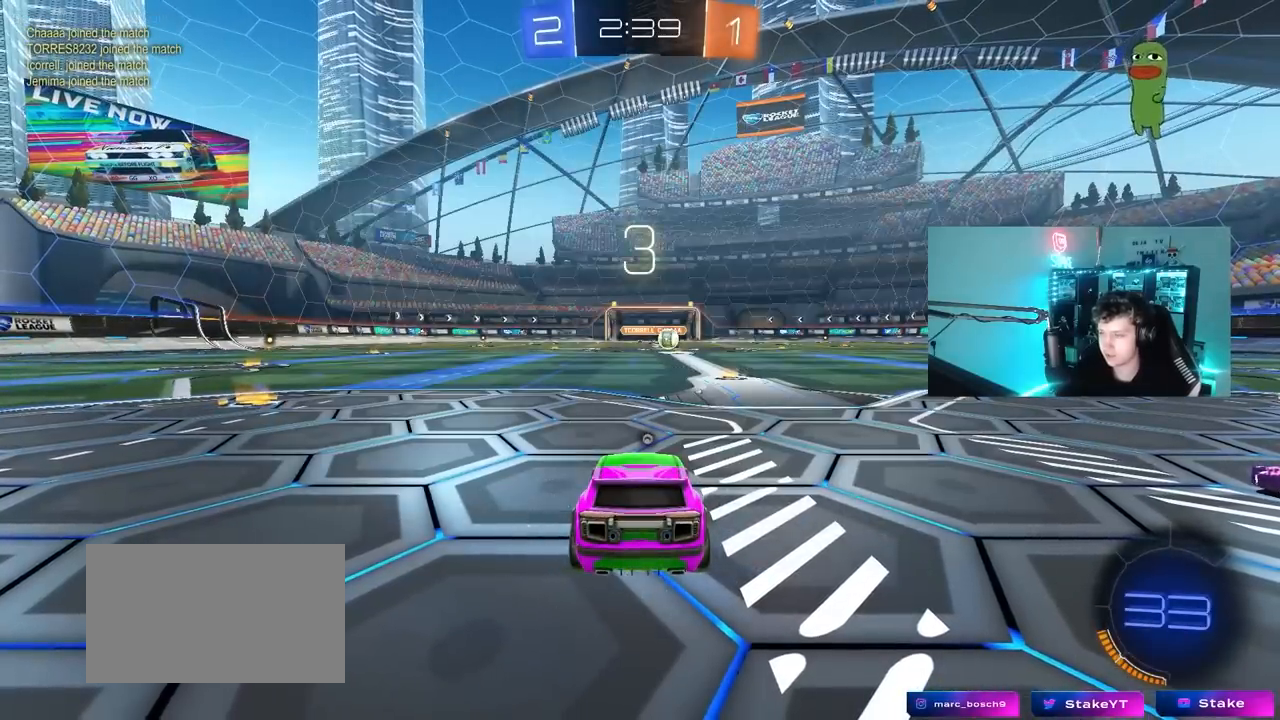
{"keys": [], "mouse": [], "mouse_move": "still", "events": []}
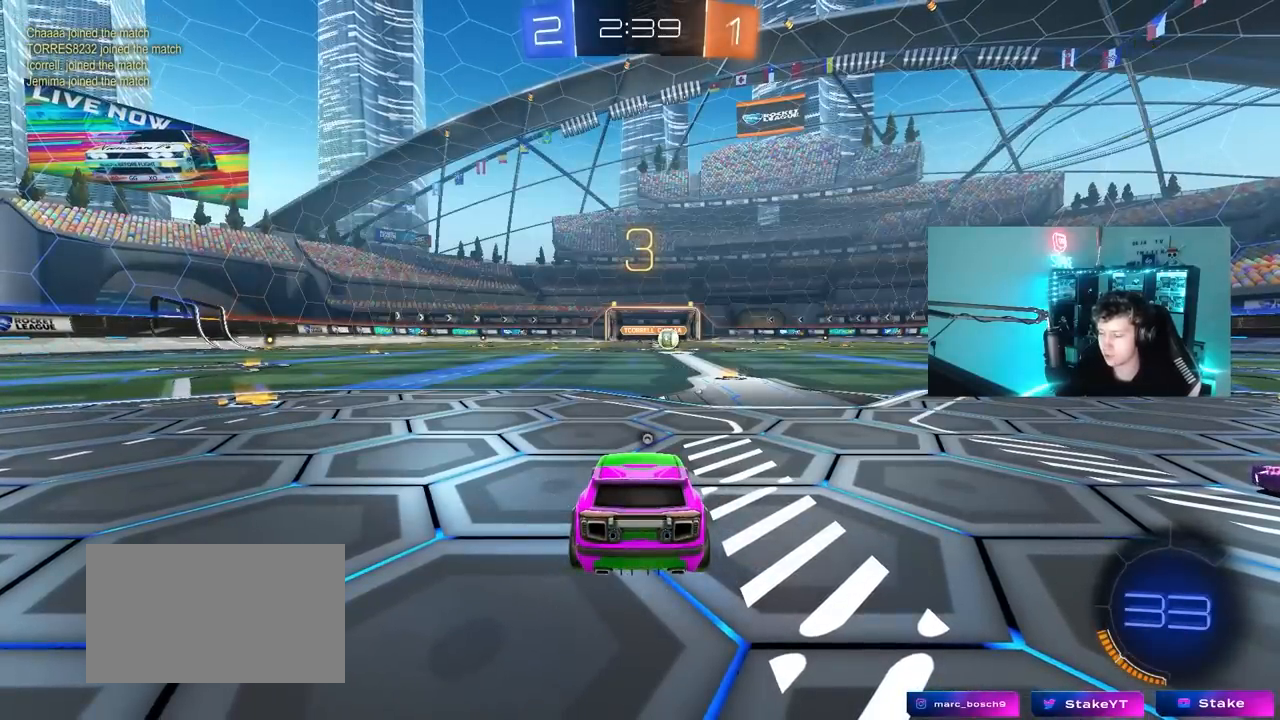
{"keys": ["x"], "mouse": [], "mouse_move": "still", "events": [[33, "x", "down"]]}
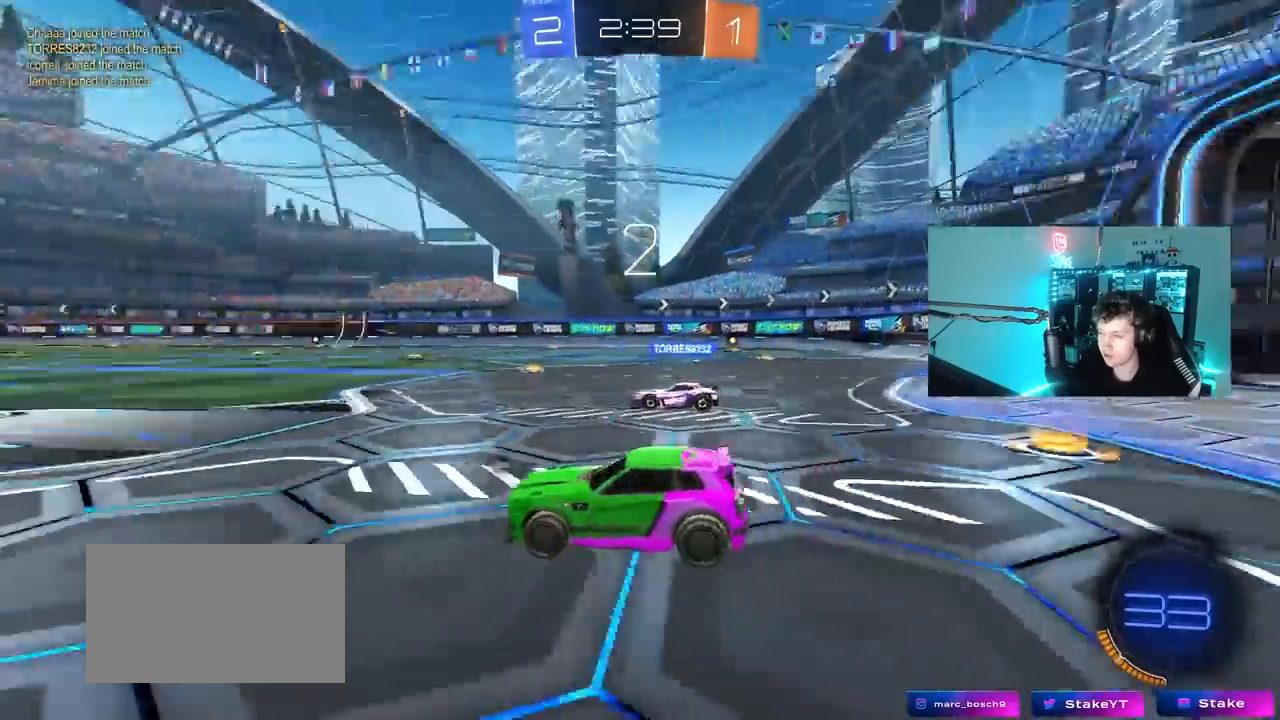
{"keys": ["w"], "mouse": ["left"], "mouse_move": "up", "events": [[17, "x", "up"], [200, "mouse_left", "down"], [300, "w", "down"]]}
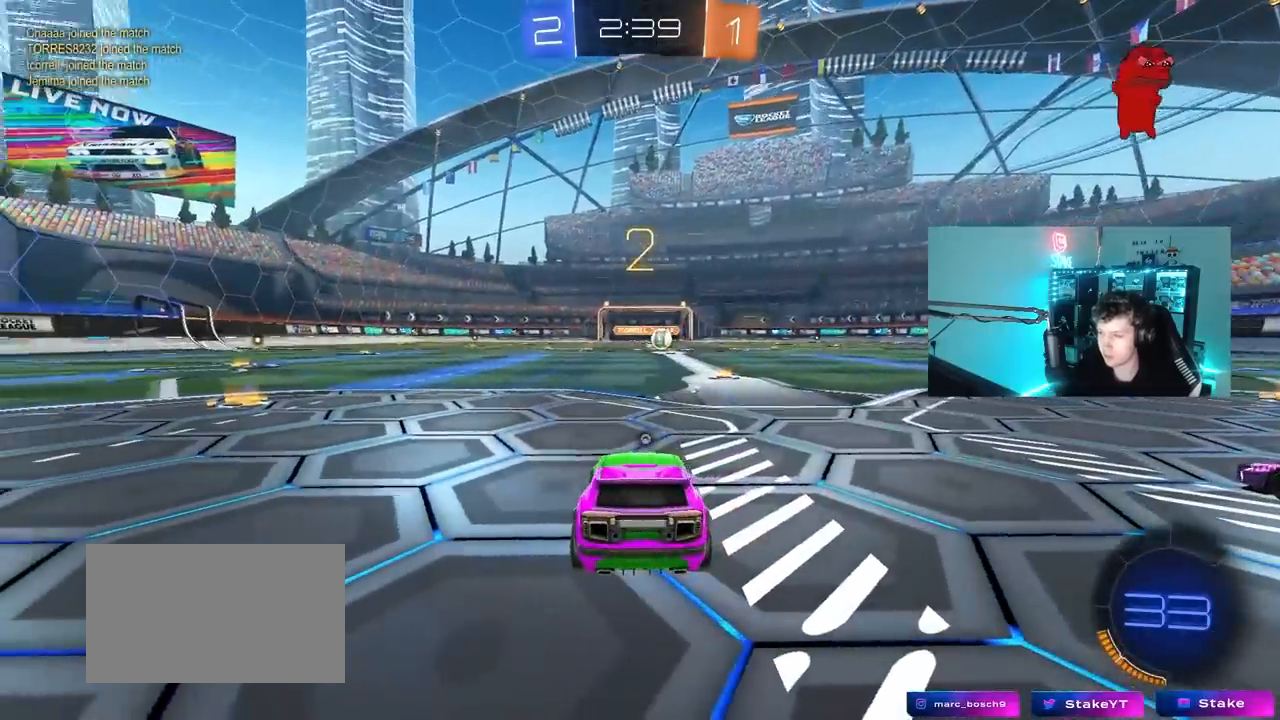
{"keys": ["tab", "w"], "mouse": ["left"], "mouse_move": "right", "events": [[117, "tab", "down"]]}
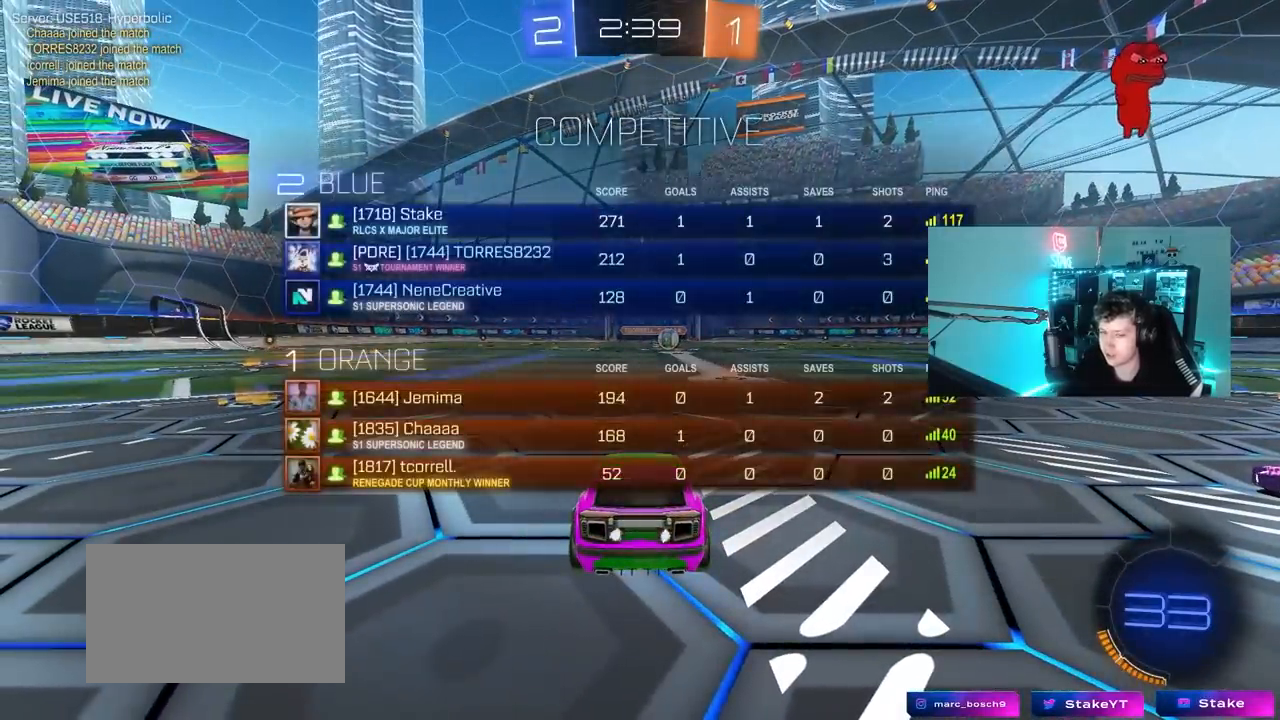
{"keys": ["w"], "mouse": ["left"], "mouse_move": "left", "events": [[133, "tab", "up"]]}
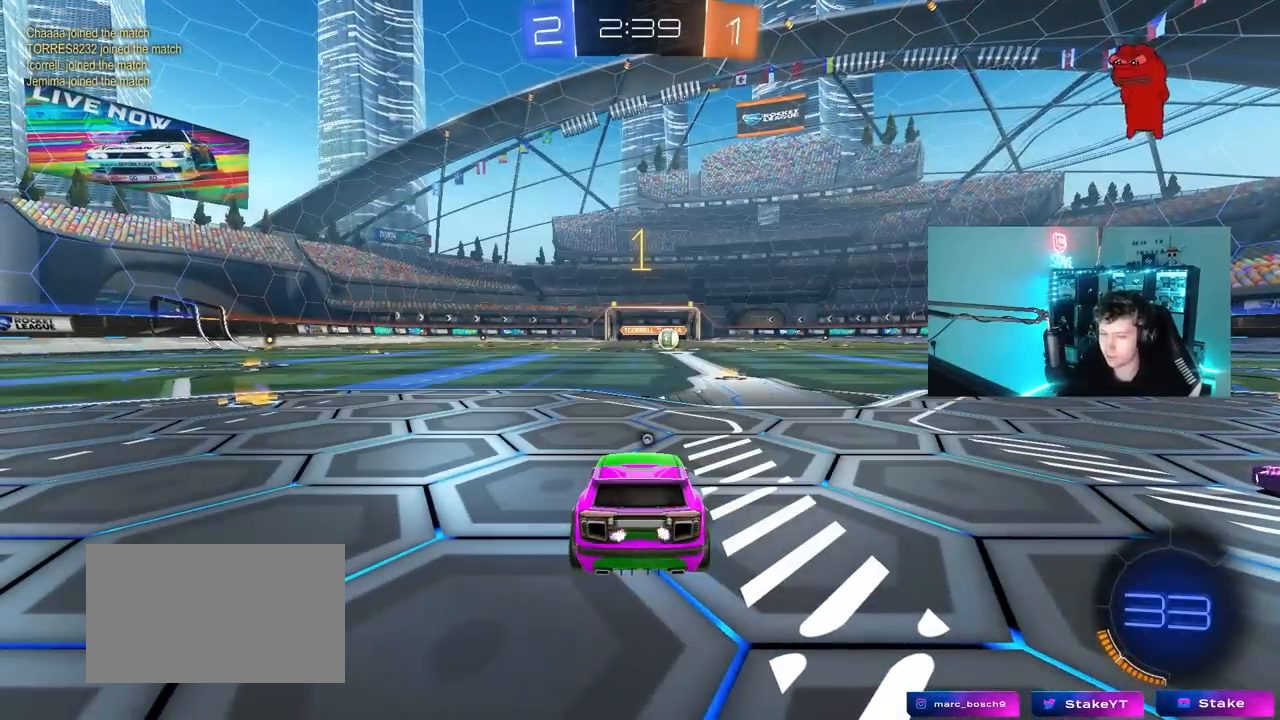
{"keys": ["d", "w"], "mouse": ["left"], "mouse_move": "right", "events": [[483, "d", "down"]]}
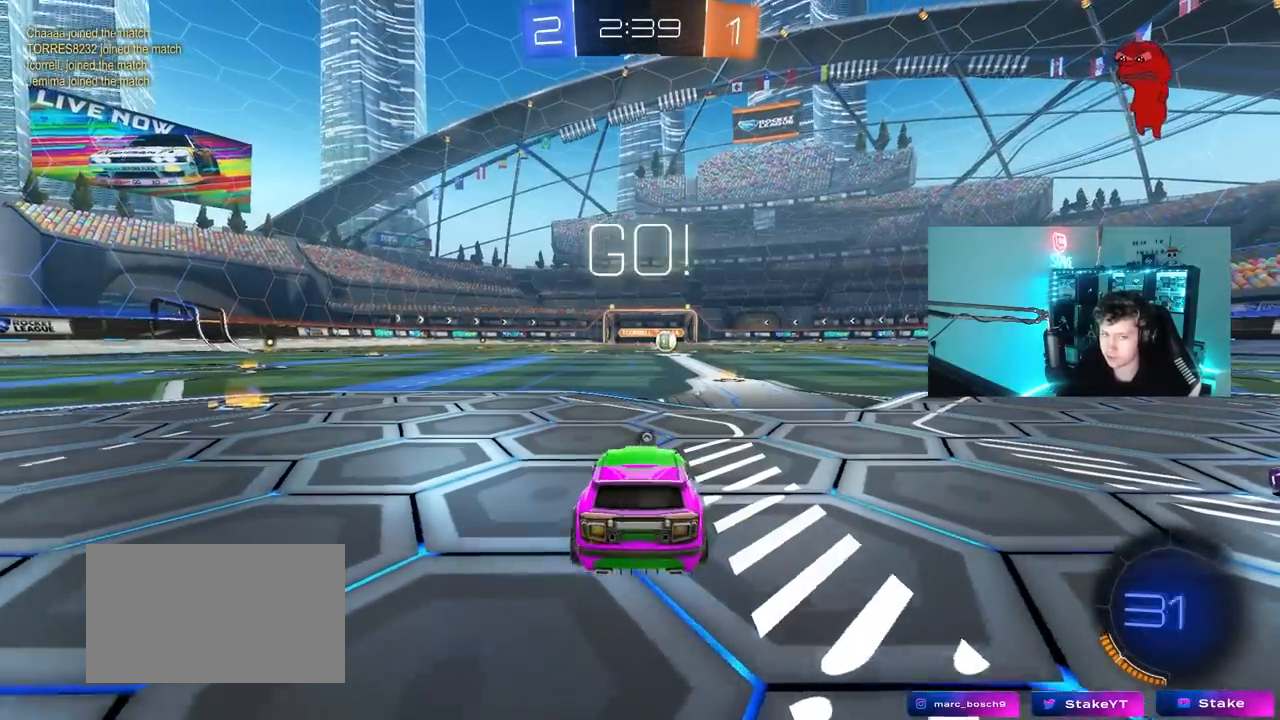
{"keys": ["a", "shift", "w"], "mouse": ["left", "right"], "mouse_move": "right", "events": [[167, "d", "up"], [350, "mouse_right", "down"], [400, "a", "down"], [400, "space", "down"], [450, "mouse_right", "up"], [450, "shift", "down"], [500, "mouse_right", "down"], [500, "space", "up"]]}
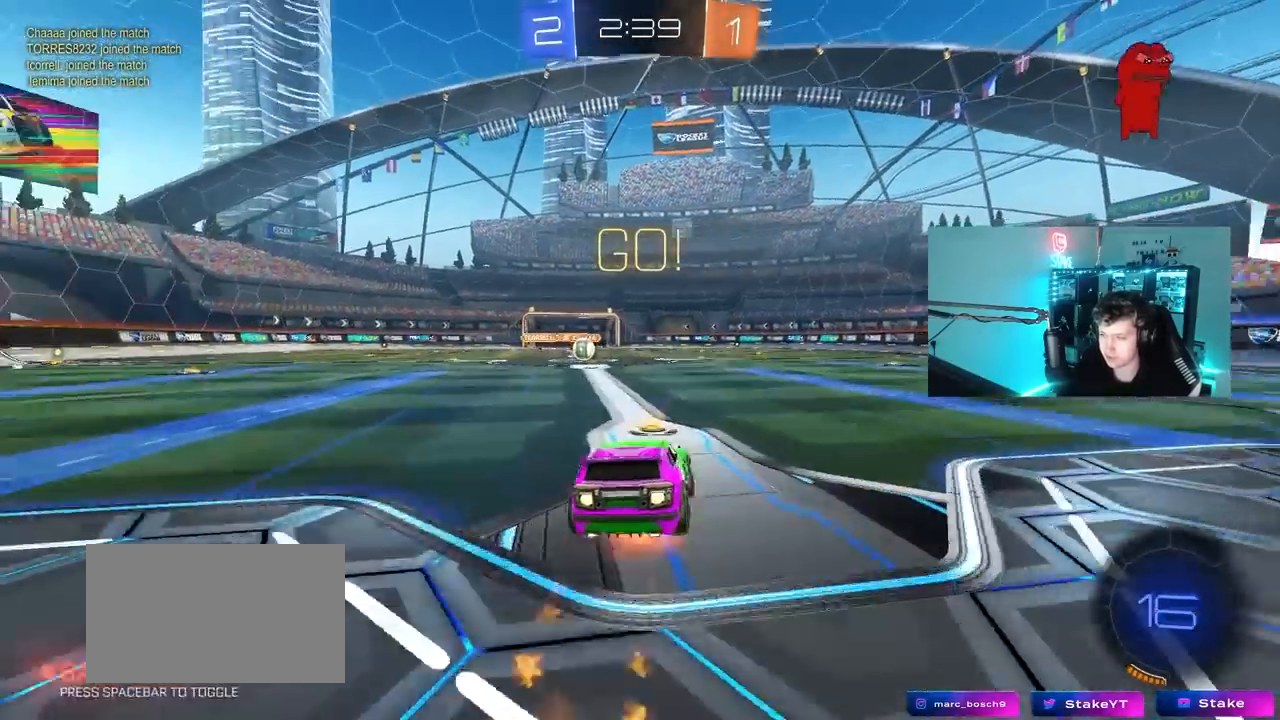
{"keys": ["a", "shift"], "mouse": ["left"], "mouse_move": "still", "events": [[50, "s", "down"], [50, "w", "up"], [133, "mouse_right", "up"], [467, "s", "up"]]}
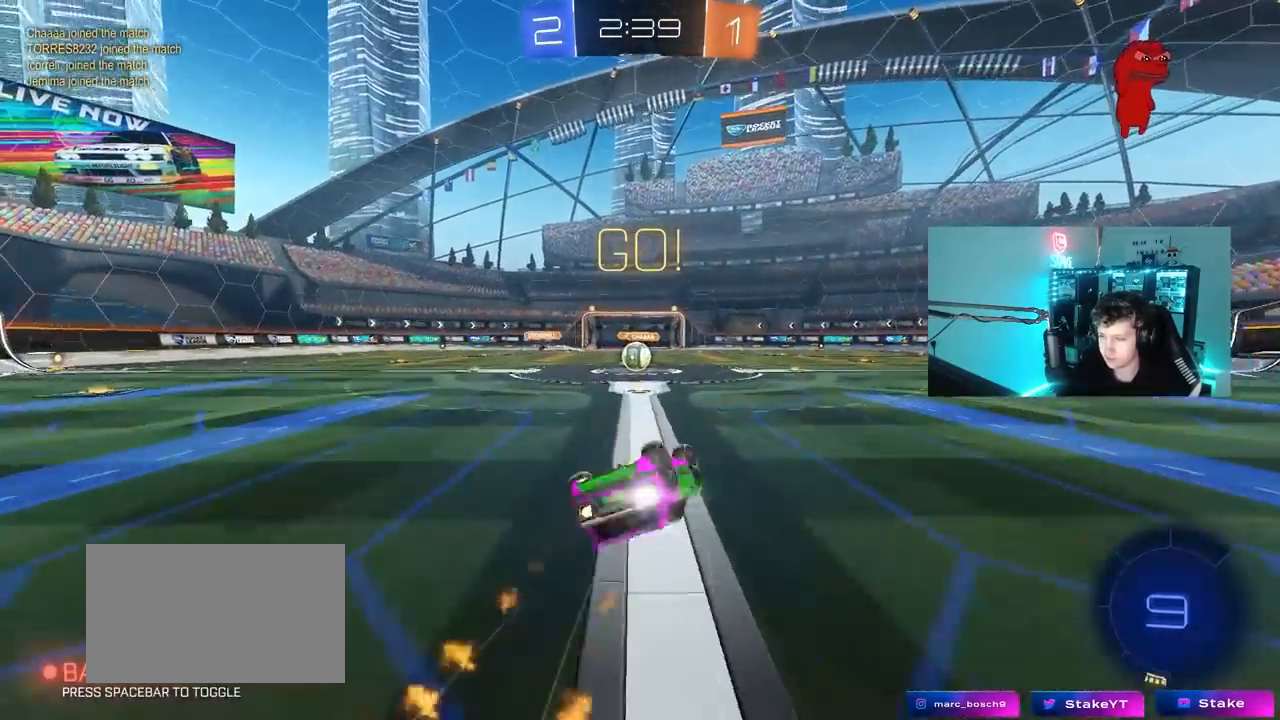
{"keys": ["w"], "mouse": [], "mouse_move": "still", "events": [[100, "s", "down"], [250, "s", "up"], [283, "mouse_left", "up"], [283, "shift", "up"], [383, "a", "up"], [483, "w", "down"]]}
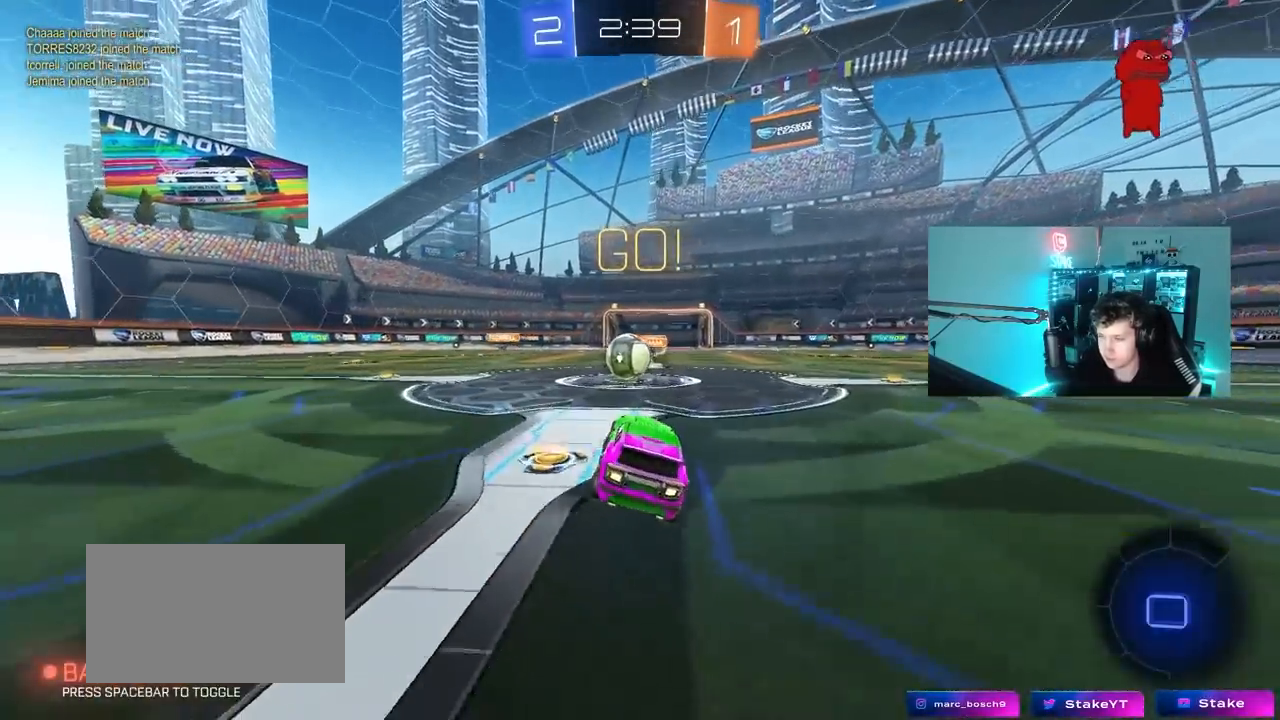
{"keys": ["d", "shift"], "mouse": ["right"], "mouse_move": "still", "events": [[33, "a", "down"], [217, "mouse_right", "down"], [267, "w", "up"], [317, "a", "up"], [317, "mouse_right", "up"], [350, "d", "down"], [400, "shift", "down"], [450, "mouse_right", "down"]]}
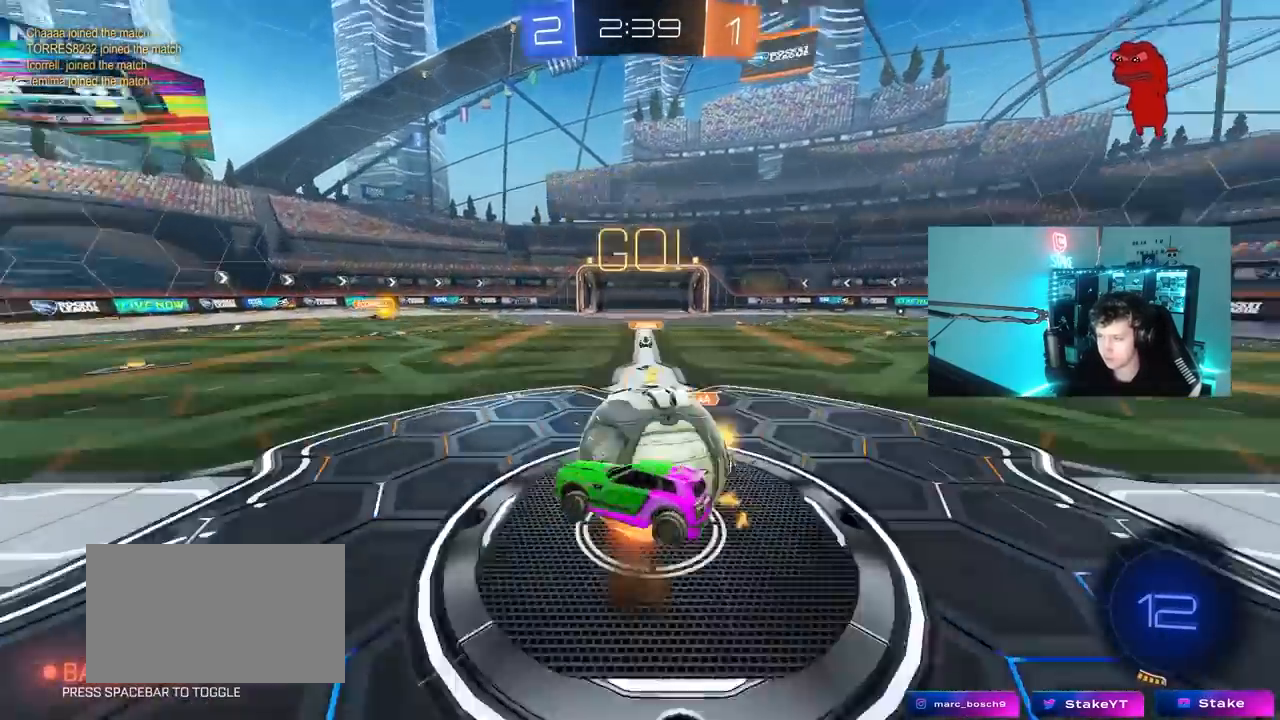
{"keys": ["d", "shift"], "mouse": [], "mouse_move": "still", "events": [[183, "mouse_right", "up"]]}
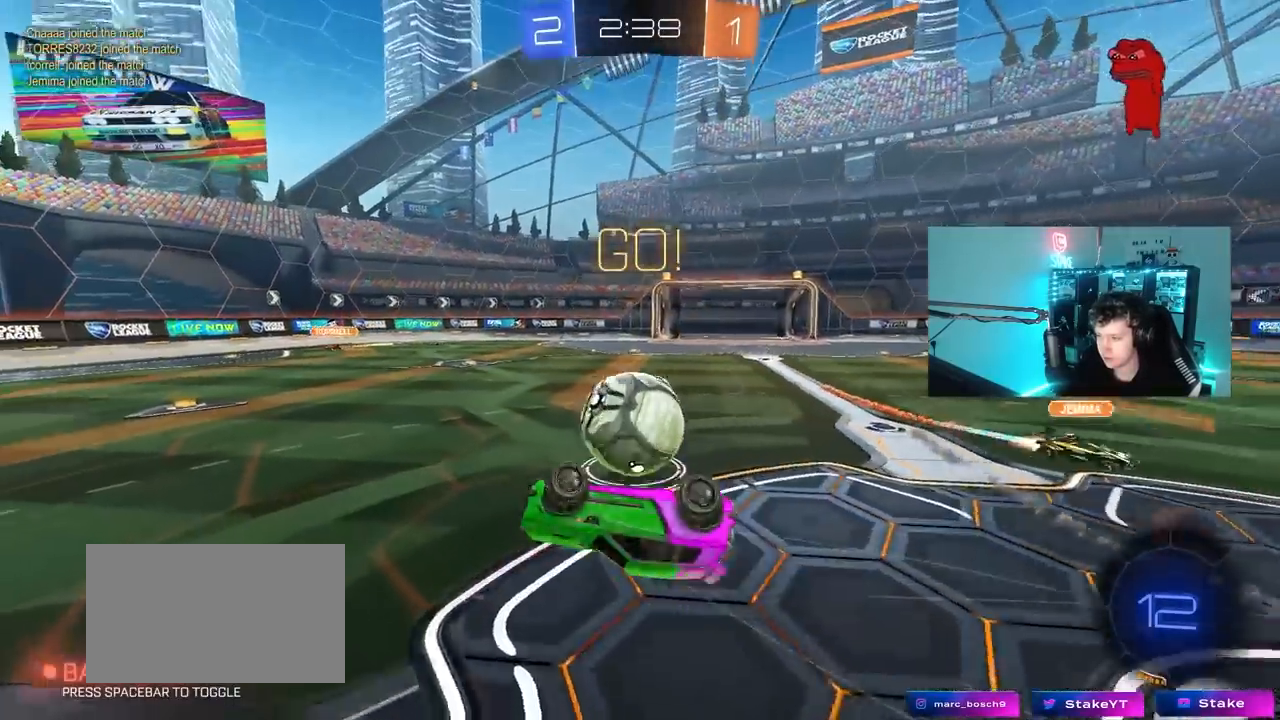
{"keys": [], "mouse": [], "mouse_move": "still", "events": [[50, "w", "down"], [300, "shift", "up"], [433, "d", "up"], [433, "w", "up"]]}
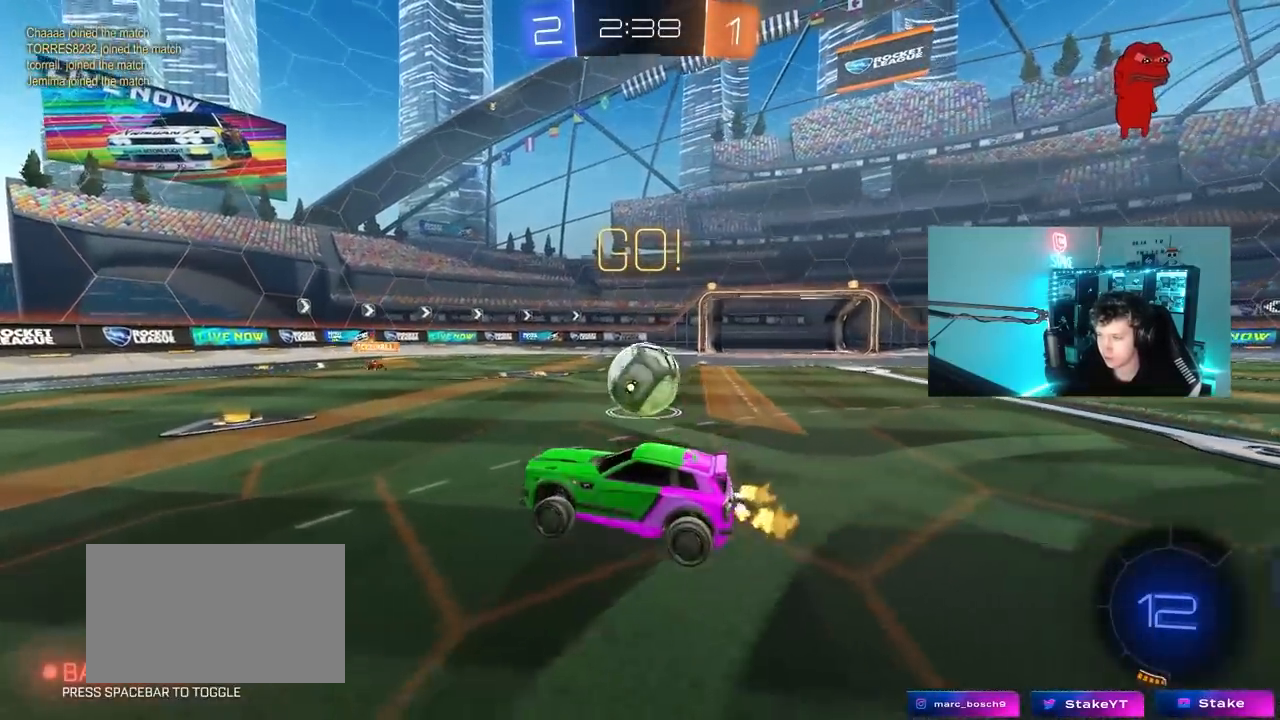
{"keys": ["space", "w"], "mouse": ["left"], "mouse_move": "still", "events": [[83, "d", "down"], [83, "w", "down"], [117, "d", "up"], [167, "a", "down"], [167, "mouse_left", "down"], [400, "space", "down"], [500, "a", "up"]]}
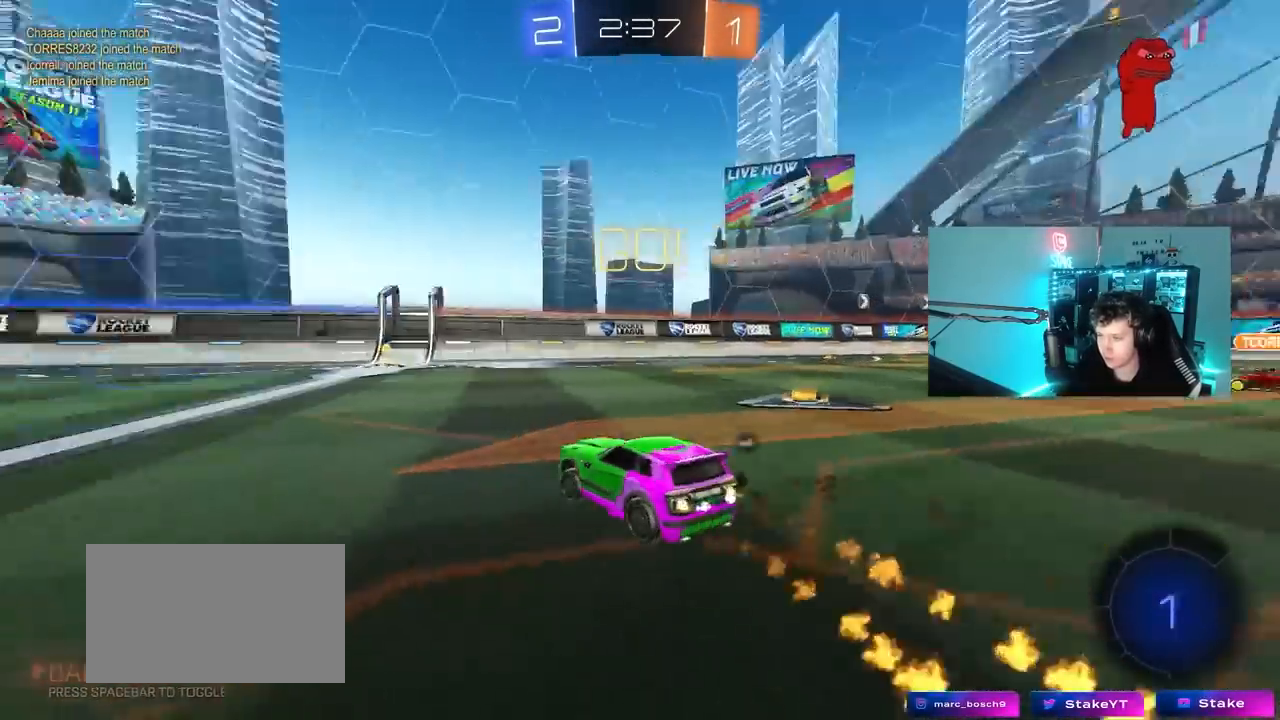
{"keys": ["w"], "mouse": ["right"], "mouse_move": "down-left", "events": [[50, "space", "up"], [283, "d", "down"], [317, "mouse_right", "down"], [367, "d", "up"], [417, "mouse_left", "up"], [417, "mouse_right", "up"], [467, "mouse_right", "down"]]}
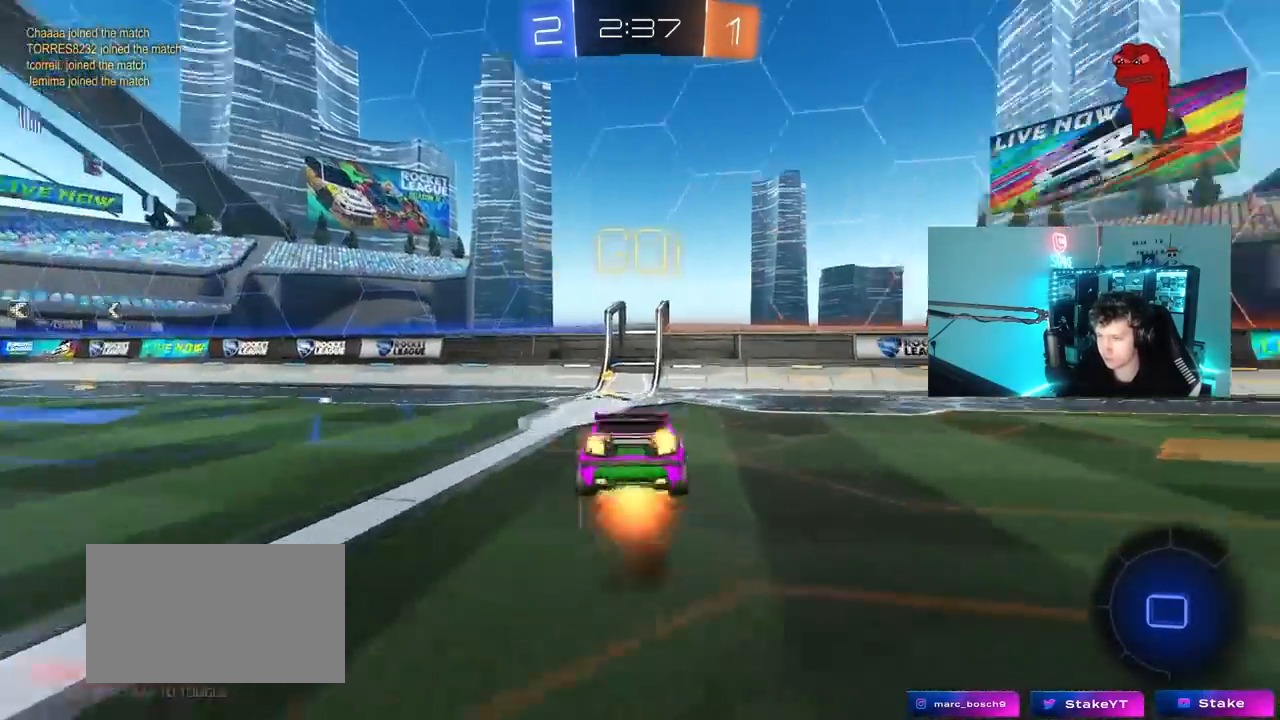
{"keys": ["a", "w"], "mouse": [], "mouse_move": "still", "events": [[17, "space", "down"], [150, "mouse_right", "up"], [150, "w", "up"], [200, "space", "up"], [250, "a", "down"], [483, "w", "down"]]}
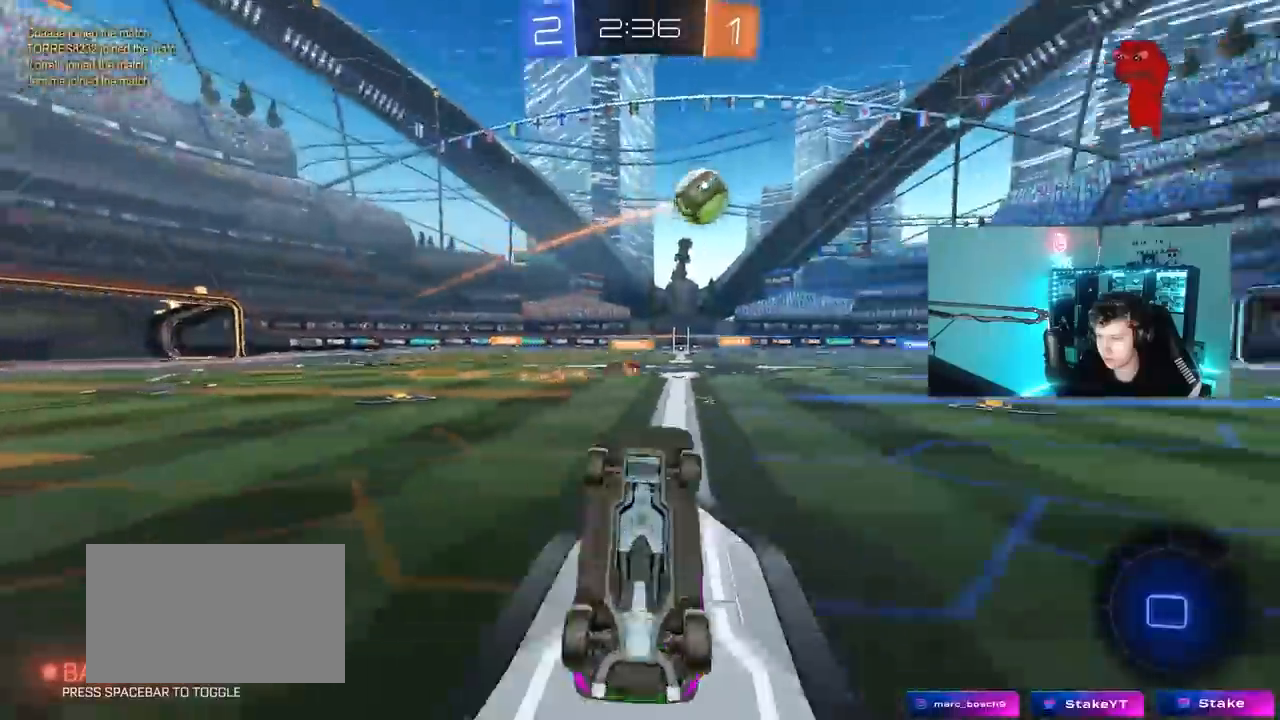
{"keys": ["a", "w"], "mouse": [], "mouse_move": "still", "events": []}
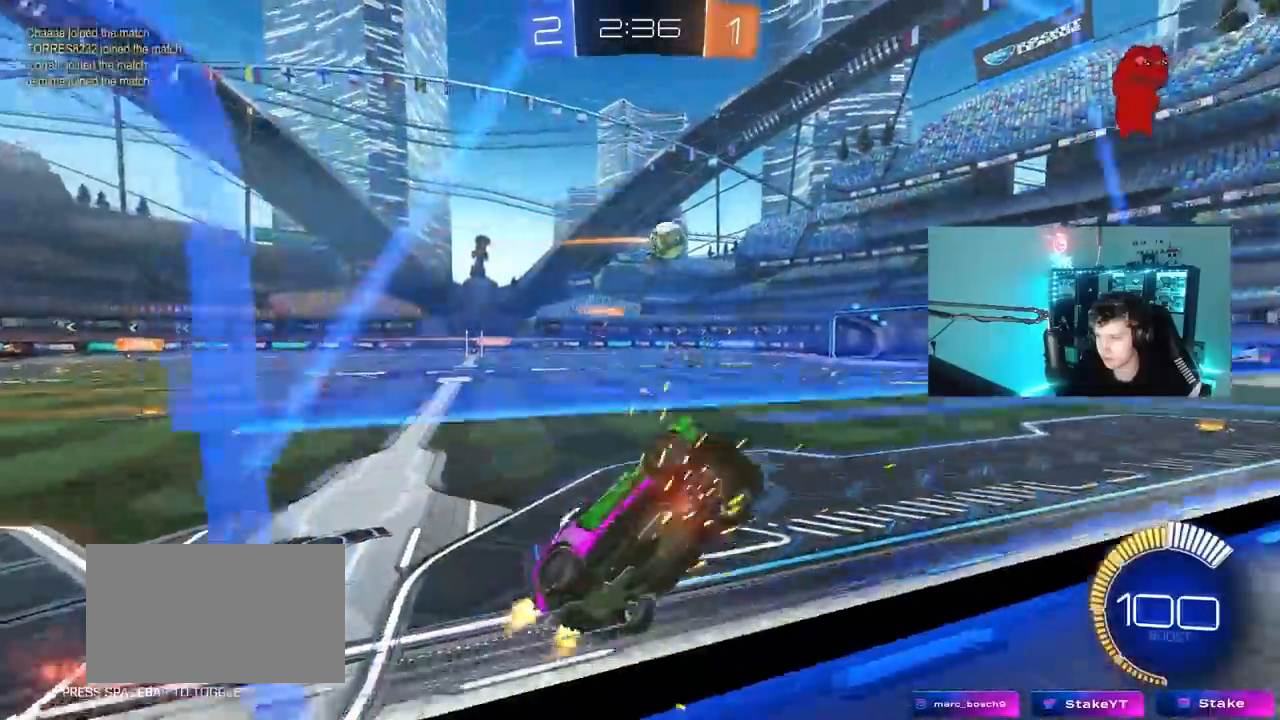
{"keys": ["a", "w"], "mouse": [], "mouse_move": "still", "events": []}
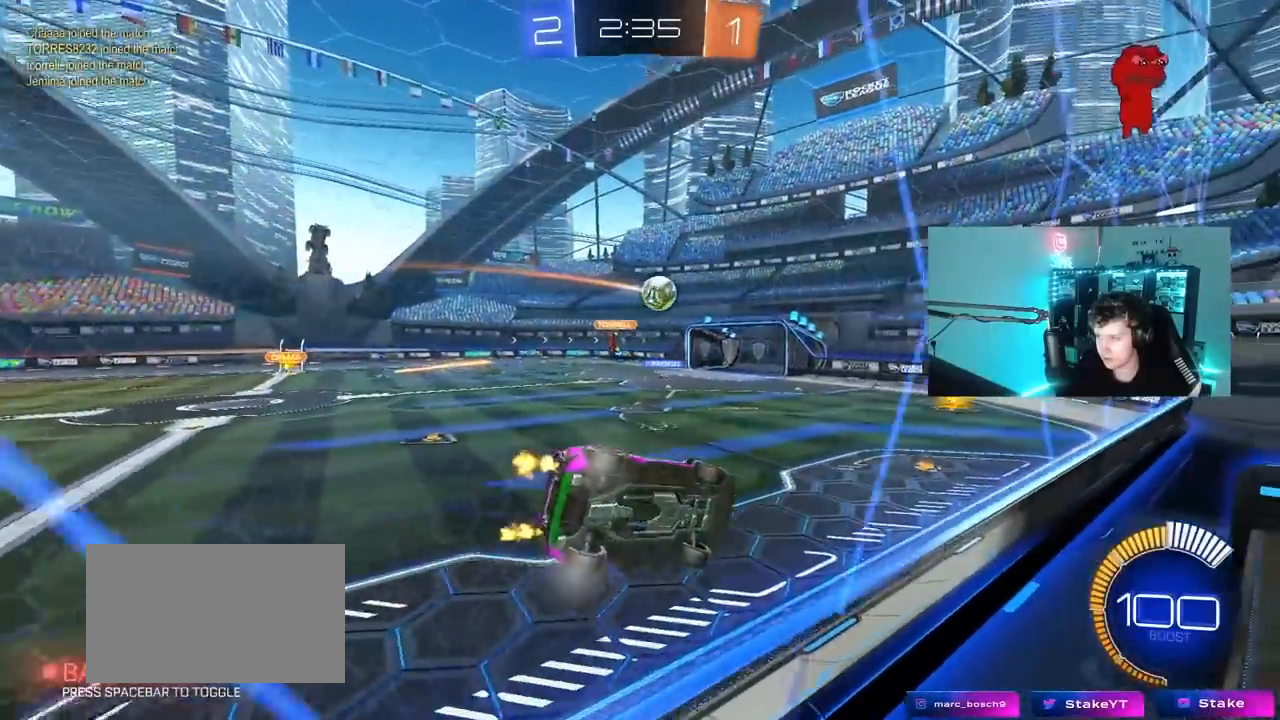
{"keys": ["d"], "mouse": [], "mouse_move": "still", "events": [[17, "a", "up"], [100, "d", "down"], [100, "mouse_right", "down"], [150, "d", "up"], [150, "w", "up"], [250, "d", "down"], [250, "s", "down"], [283, "shift", "down"], [317, "mouse_right", "up"], [483, "s", "up"], [483, "shift", "up"]]}
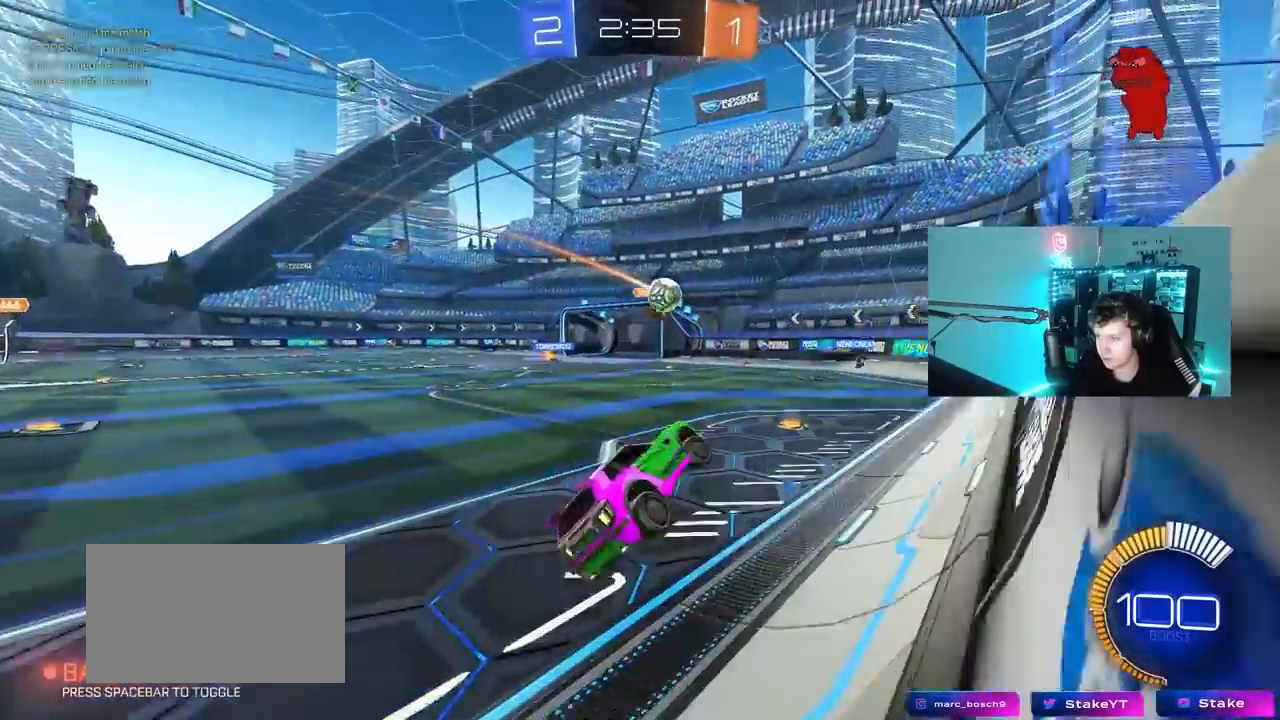
{"keys": ["w"], "mouse": [], "mouse_move": "still", "events": [[33, "d", "up"], [117, "w", "down"], [167, "mouse_right", "down"], [300, "mouse_right", "up"]]}
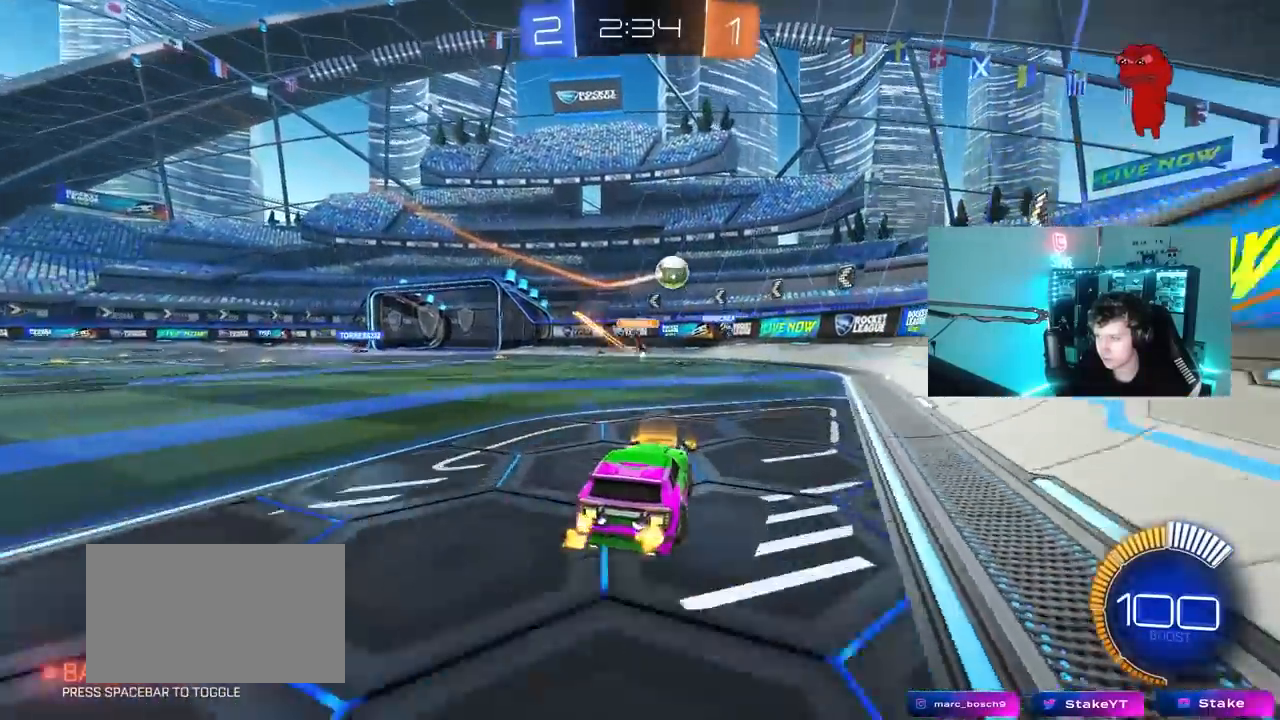
{"keys": ["a", "w"], "mouse": [], "mouse_move": "still", "events": [[183, "a", "down"], [283, "shift", "down"], [283, "w", "up"], [367, "shift", "up"], [367, "w", "down"]]}
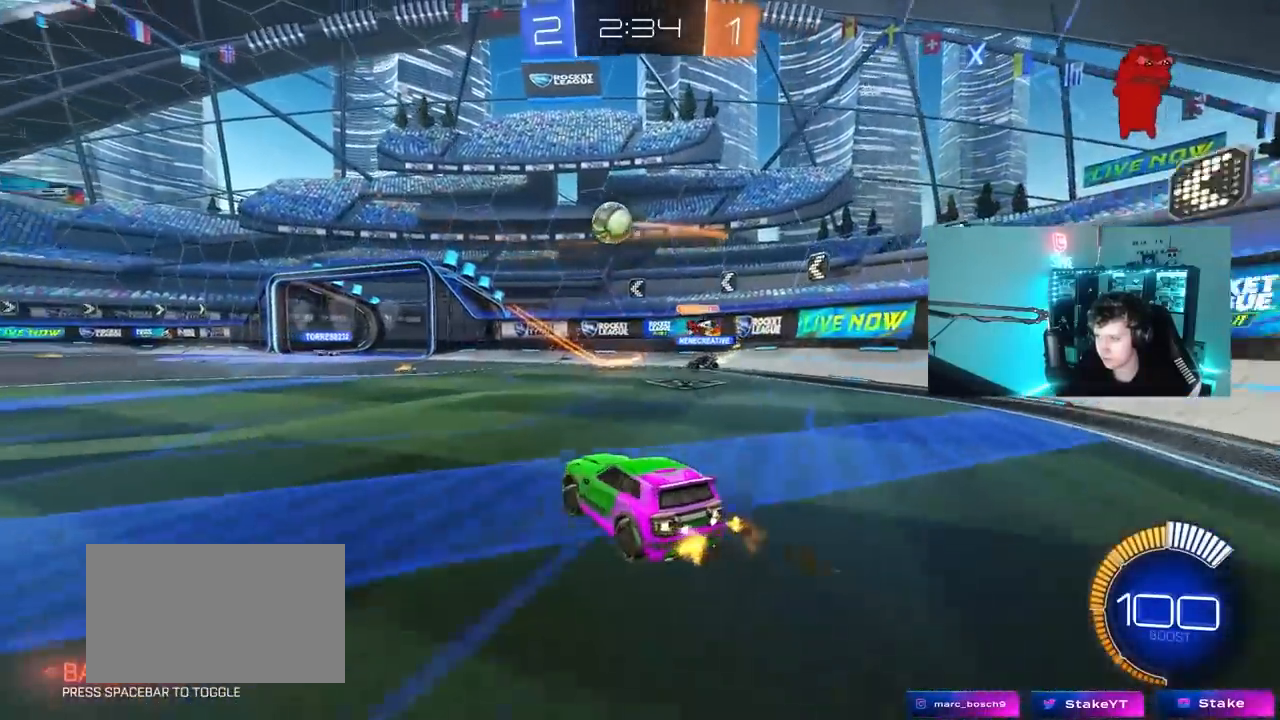
{"keys": ["a", "w"], "mouse": [], "mouse_move": "still", "events": [[250, "shift", "down"], [300, "shift", "up"]]}
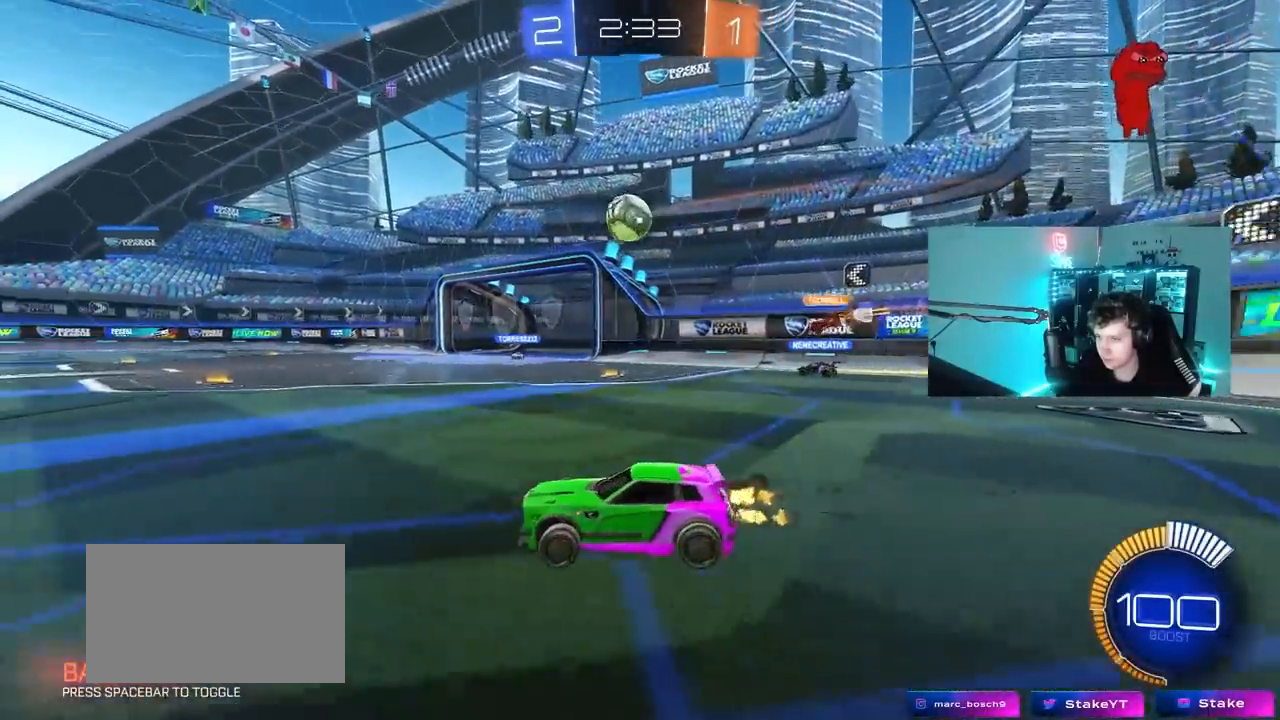
{"keys": ["d", "w"], "mouse": ["left"], "mouse_move": "still", "events": [[67, "mouse_left", "down"], [267, "a", "up"], [500, "d", "down"]]}
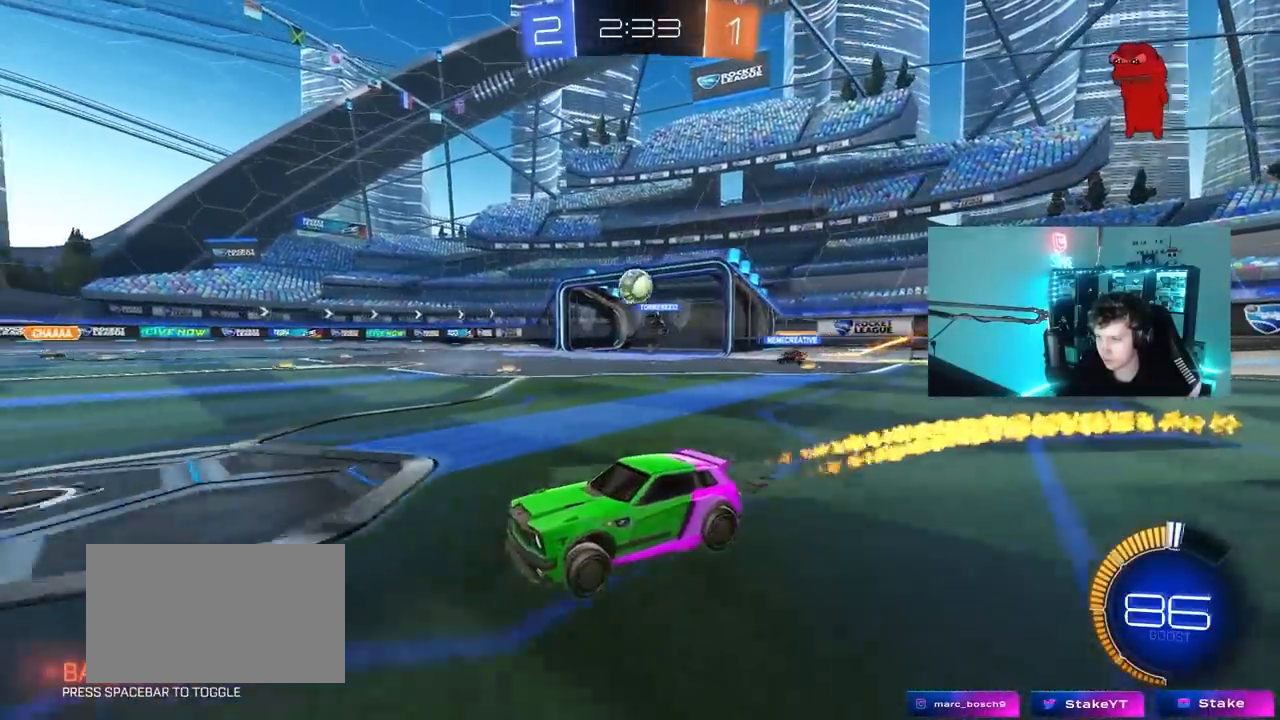
{"keys": ["w"], "mouse": [], "mouse_move": "still", "events": [[183, "d", "up"], [183, "mouse_left", "up"], [267, "d", "down"], [367, "d", "up"]]}
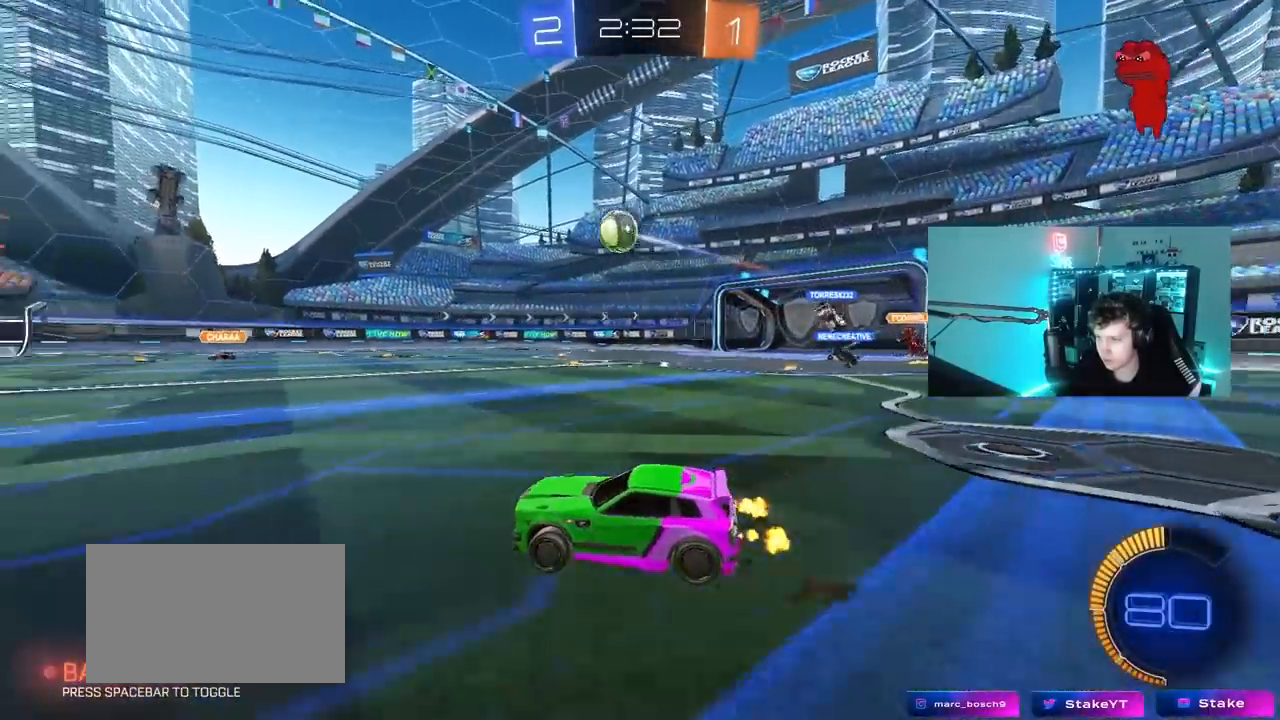
{"keys": ["a", "s", "shift", "space"], "mouse": [], "mouse_move": "still", "events": [[150, "mouse_left", "down"], [150, "mouse_right", "down"], [200, "a", "down"], [250, "mouse_right", "up"], [250, "shift", "down"], [300, "mouse_right", "down"], [333, "s", "down"], [333, "w", "up"], [433, "mouse_left", "up"], [483, "mouse_right", "up"], [483, "space", "down"]]}
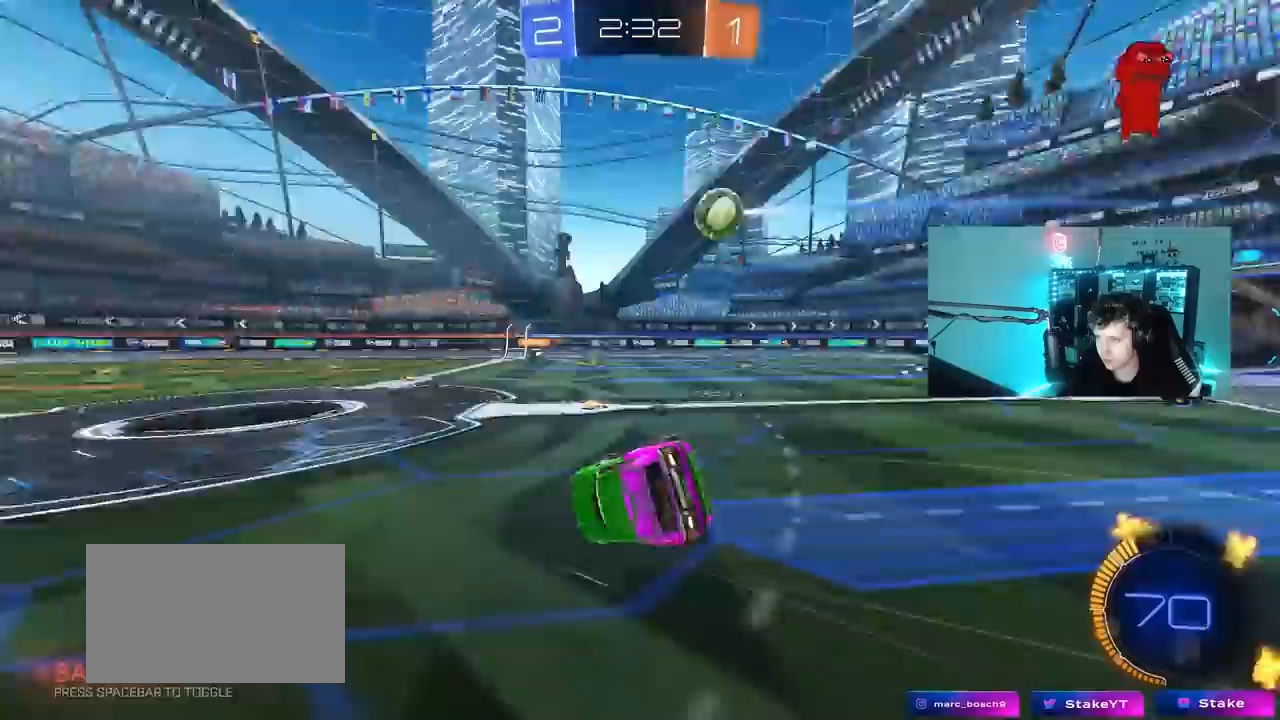
{"keys": ["a", "shift"], "mouse": [], "mouse_move": "still", "events": [[167, "s", "up"], [167, "space", "up"], [317, "s", "down"], [500, "s", "up"]]}
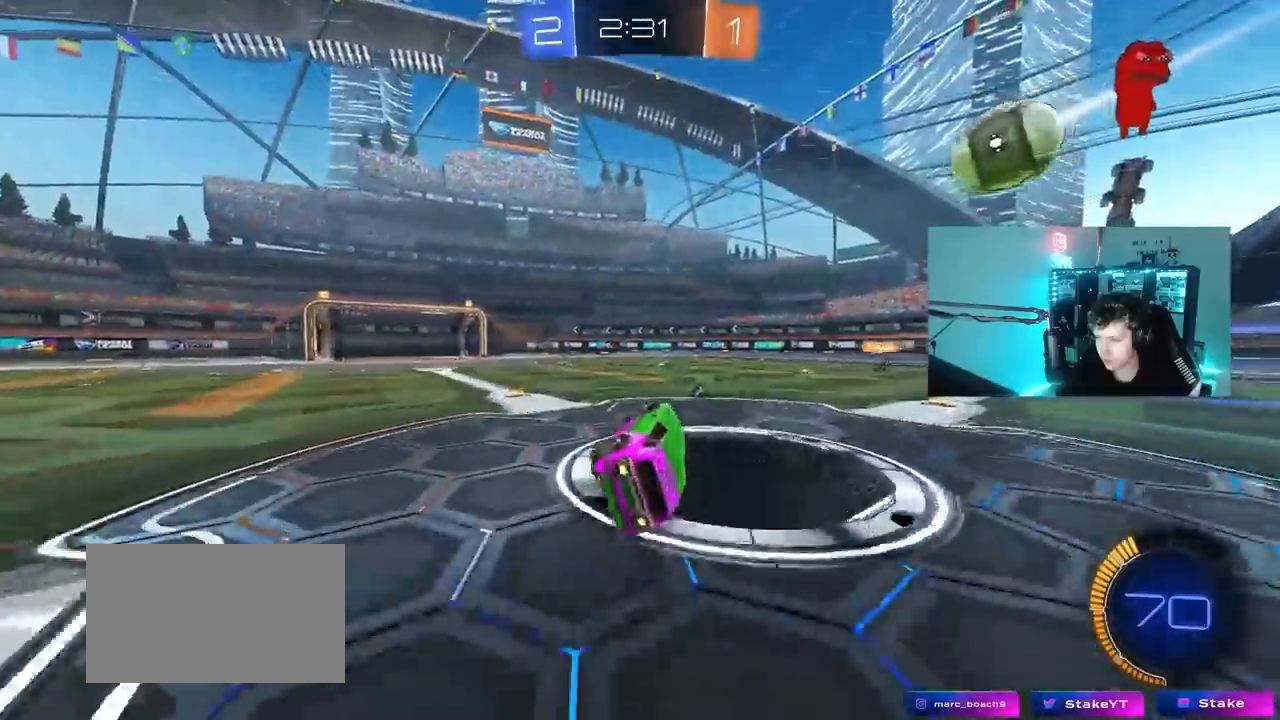
{"keys": ["w"], "mouse": [], "mouse_move": "still", "events": [[50, "shift", "up"], [83, "a", "up"], [83, "space", "down"], [233, "space", "up"], [283, "w", "down"]]}
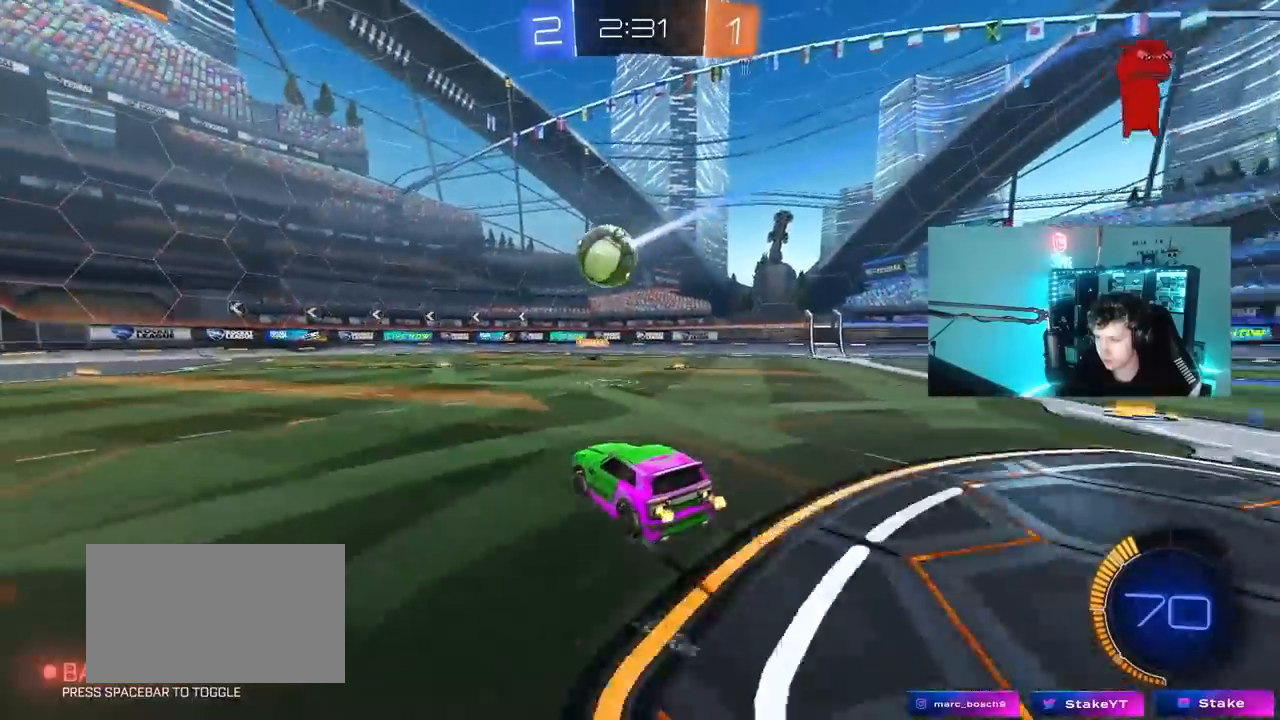
{"keys": ["w"], "mouse": [], "mouse_move": "still", "events": [[300, "a", "down"], [383, "a", "up"]]}
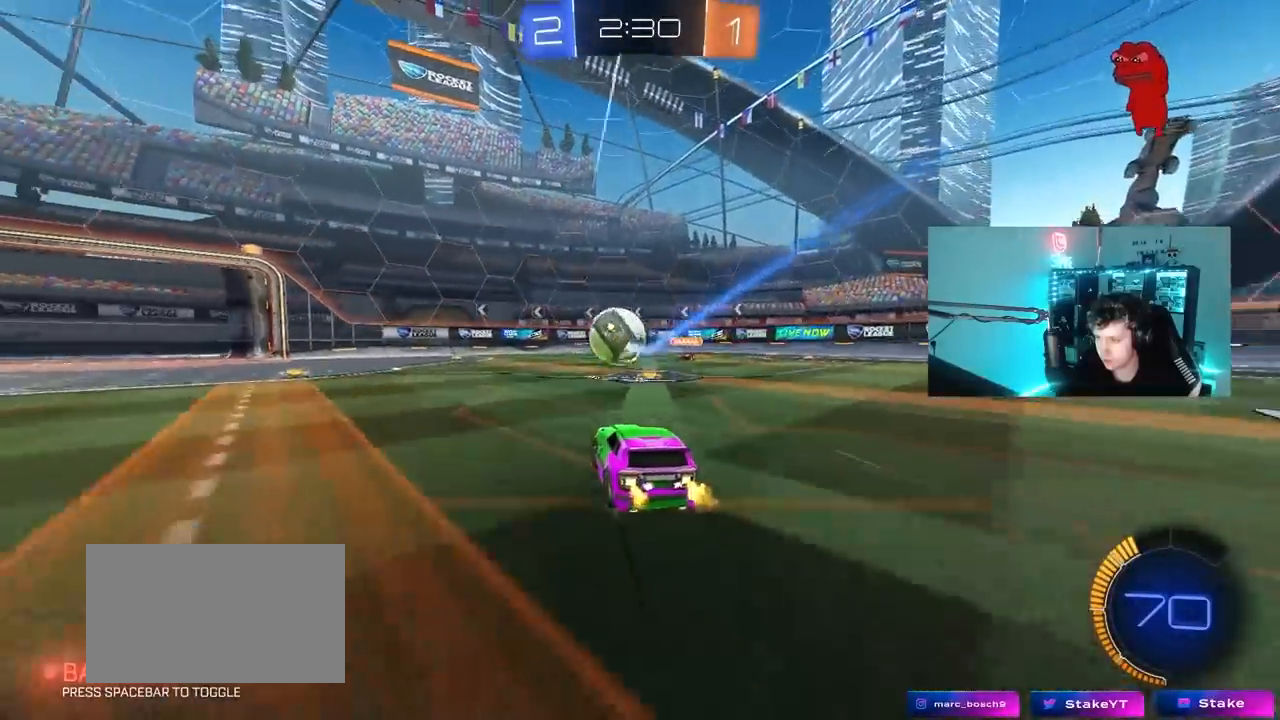
{"keys": ["w"], "mouse": [], "mouse_move": "still", "events": []}
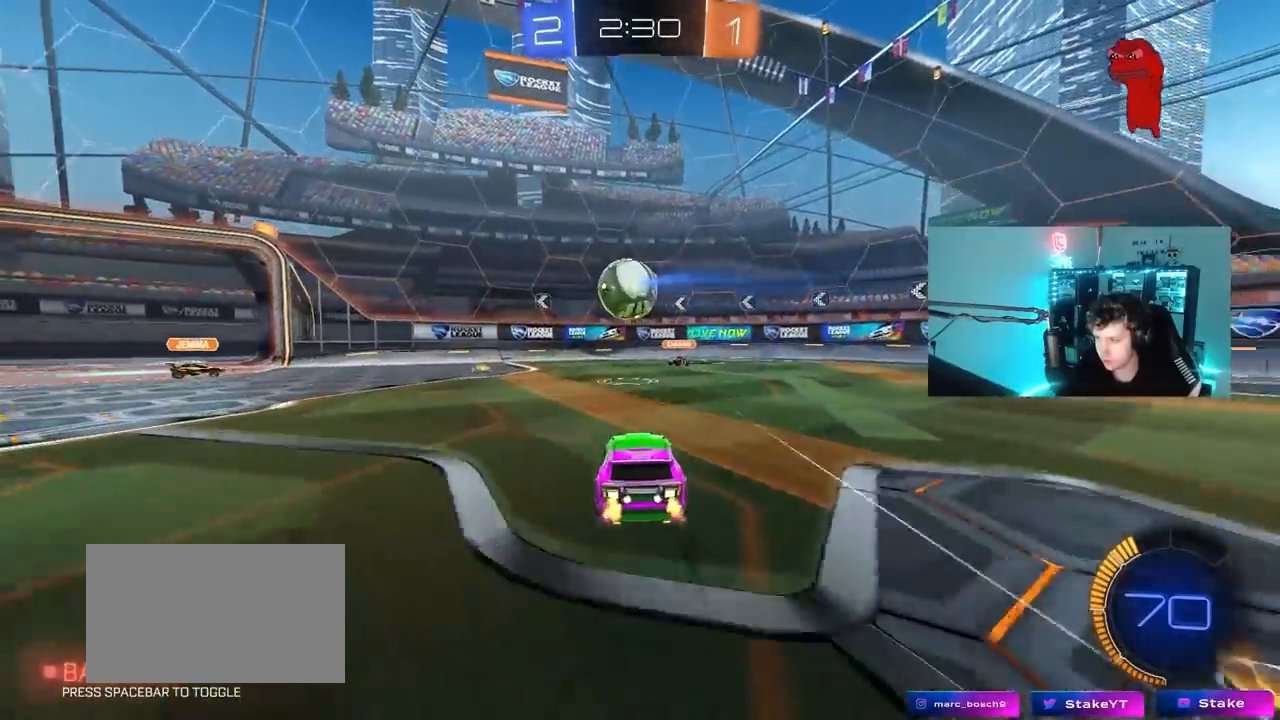
{"keys": ["a", "w"], "mouse": [], "mouse_move": "still", "events": [[183, "a", "down"], [283, "shift", "down"], [367, "shift", "up"]]}